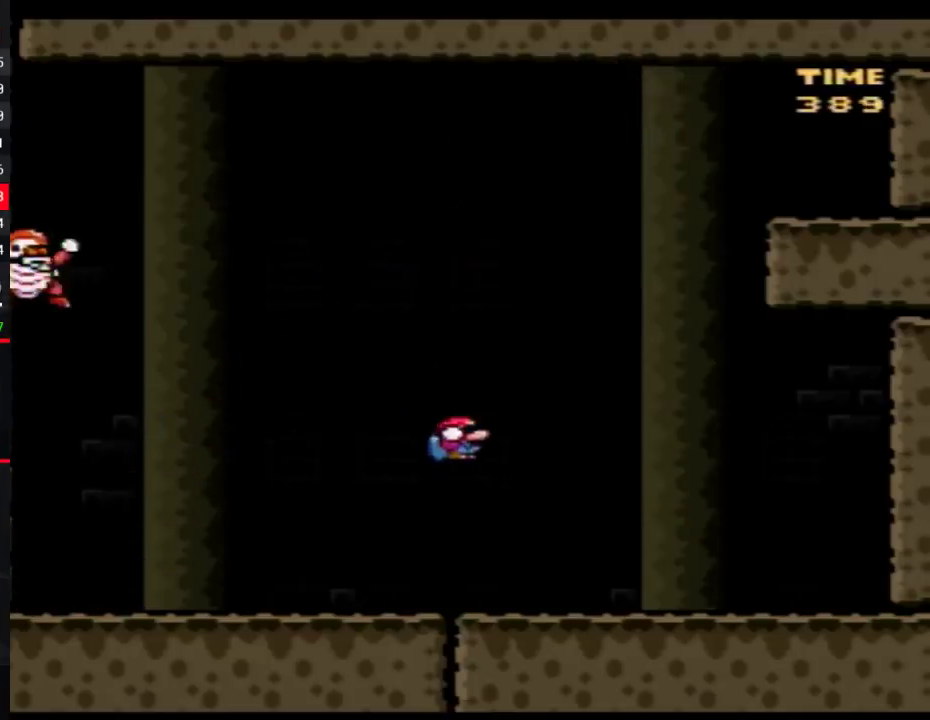
Gameplay with a controller (Nintendo layout); each line is a JSON object with the inputs held at the frame after it. "events" lists button and stick changes between this image and that frame as [ms after this image, input, new state], when the widget could be followed in between. Not read: L3 R3.
{"buttons": ["Y"], "events": [[17, "DPAD_RIGHT", "up"], [83, "DPAD_LEFT", "down"], [183, "DPAD_LEFT", "up"], [300, "B", "down"], [500, "B", "up"]]}
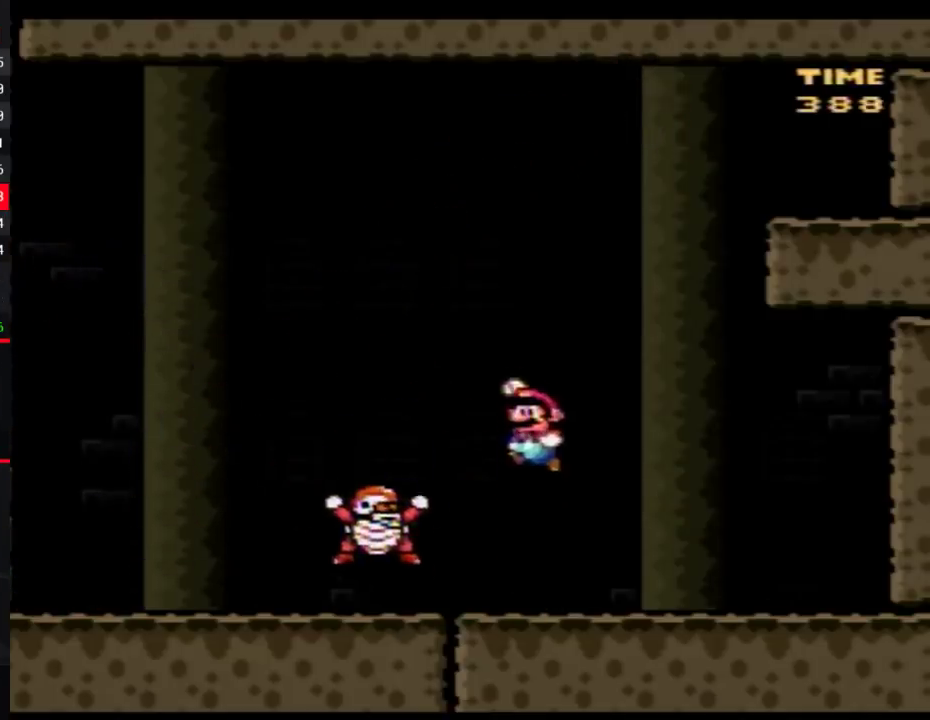
{"buttons": ["B", "Y", "DPAD_LEFT"], "events": [[150, "DPAD_LEFT", "down"], [183, "B", "down"]]}
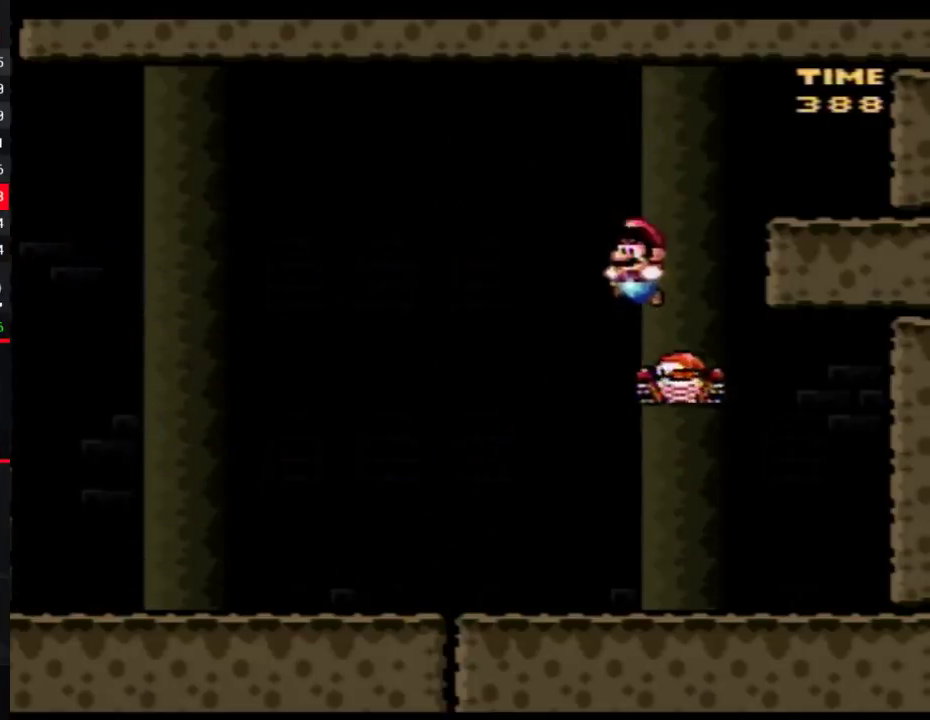
{"buttons": ["B", "Y", "DPAD_RIGHT"], "events": [[117, "DPAD_LEFT", "up"], [117, "DPAD_RIGHT", "down"], [250, "B", "up"], [433, "DPAD_LEFT", "down"], [433, "DPAD_RIGHT", "up"], [467, "B", "down"], [500, "DPAD_LEFT", "up"], [500, "DPAD_RIGHT", "down"]]}
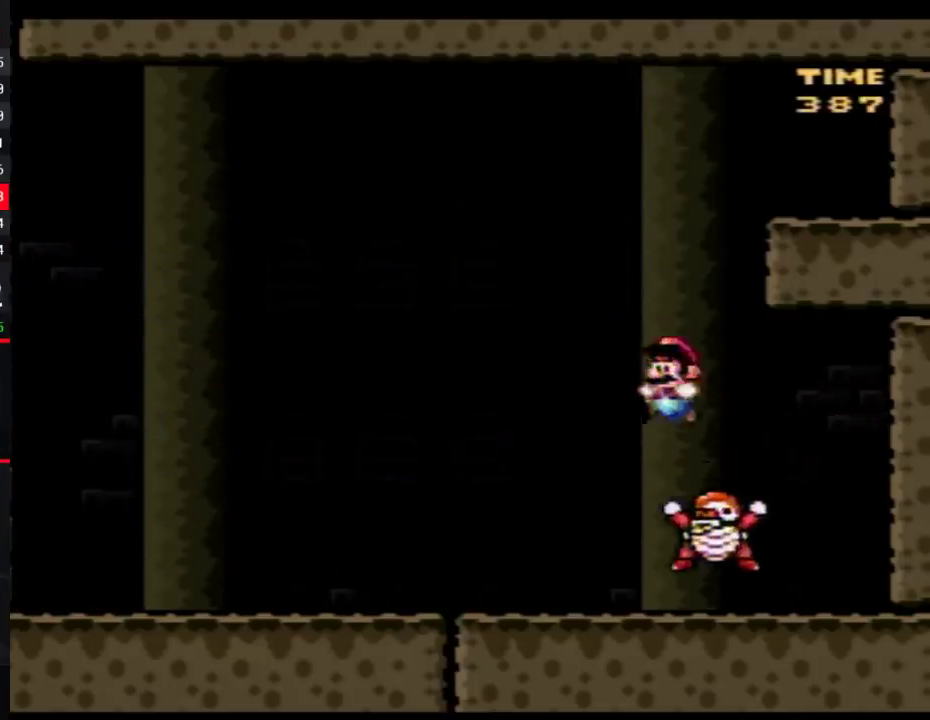
{"buttons": ["Y", "DPAD_RIGHT"], "events": [[333, "B", "up"]]}
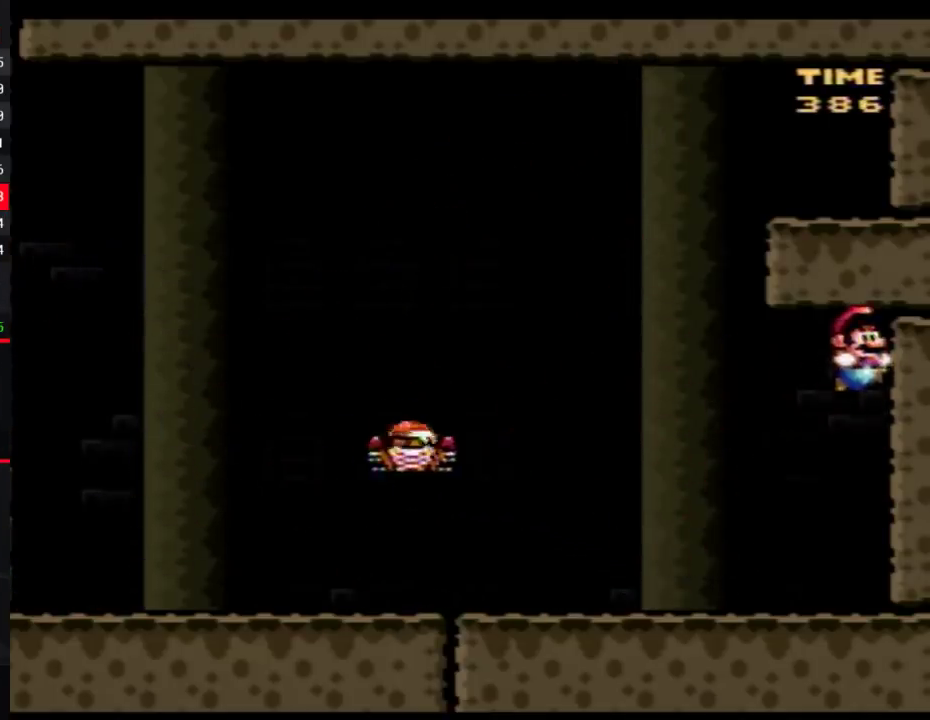
{"buttons": ["Y"], "events": [[100, "DPAD_RIGHT", "up"], [217, "DPAD_LEFT", "down"], [267, "DPAD_LEFT", "up"]]}
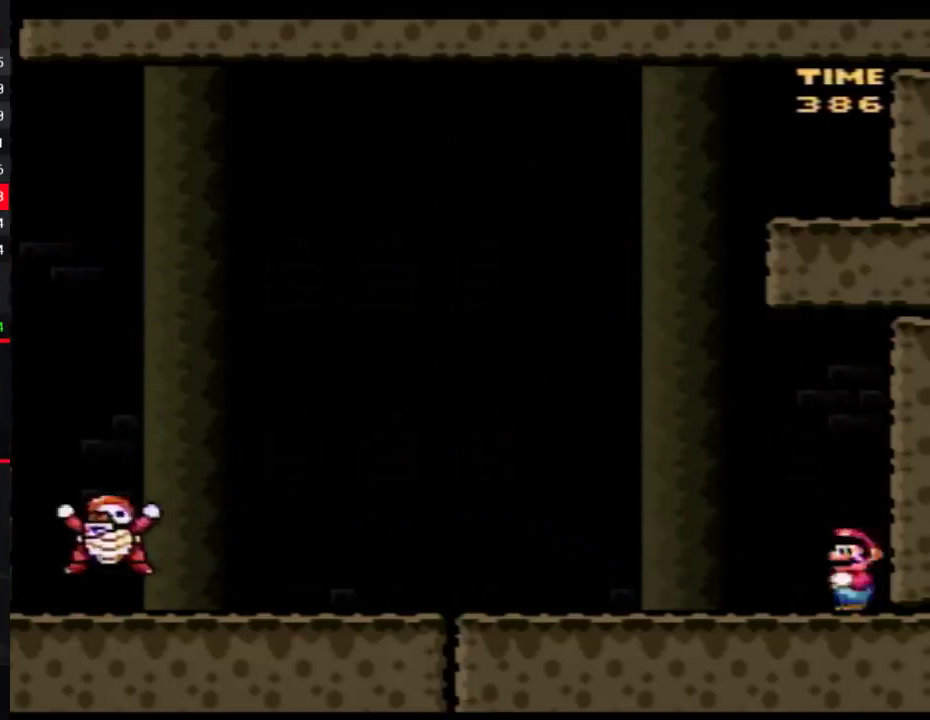
{"buttons": ["Y", "DPAD_DOWN"], "events": [[50, "DPAD_DOWN", "down"], [117, "DPAD_DOWN", "up"], [350, "DPAD_DOWN", "down"], [433, "DPAD_DOWN", "up"], [500, "DPAD_DOWN", "down"]]}
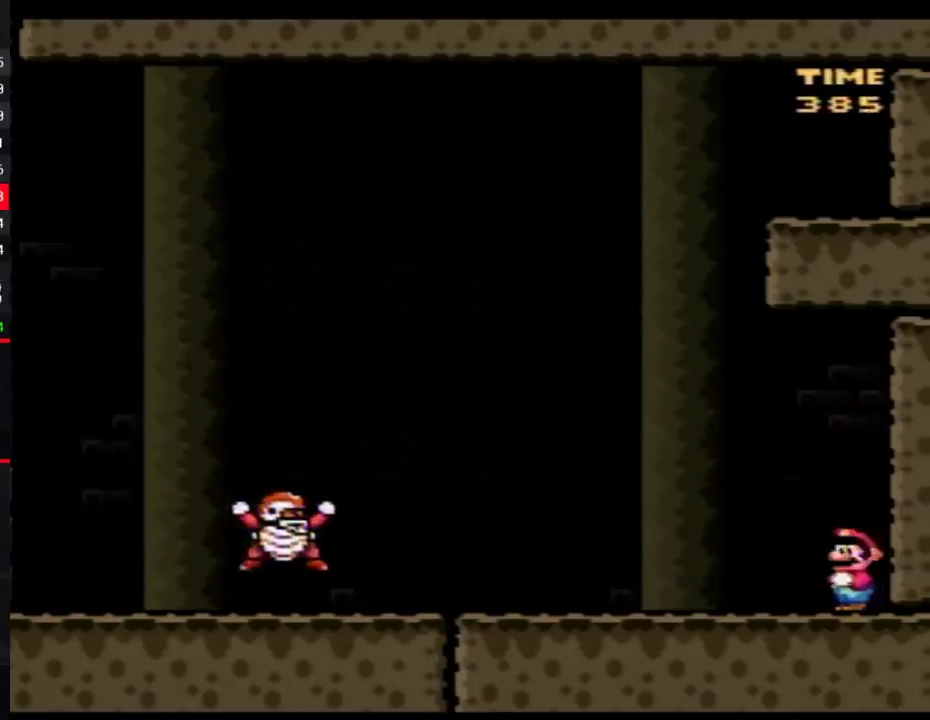
{"buttons": ["Y"], "events": [[117, "DPAD_DOWN", "up"]]}
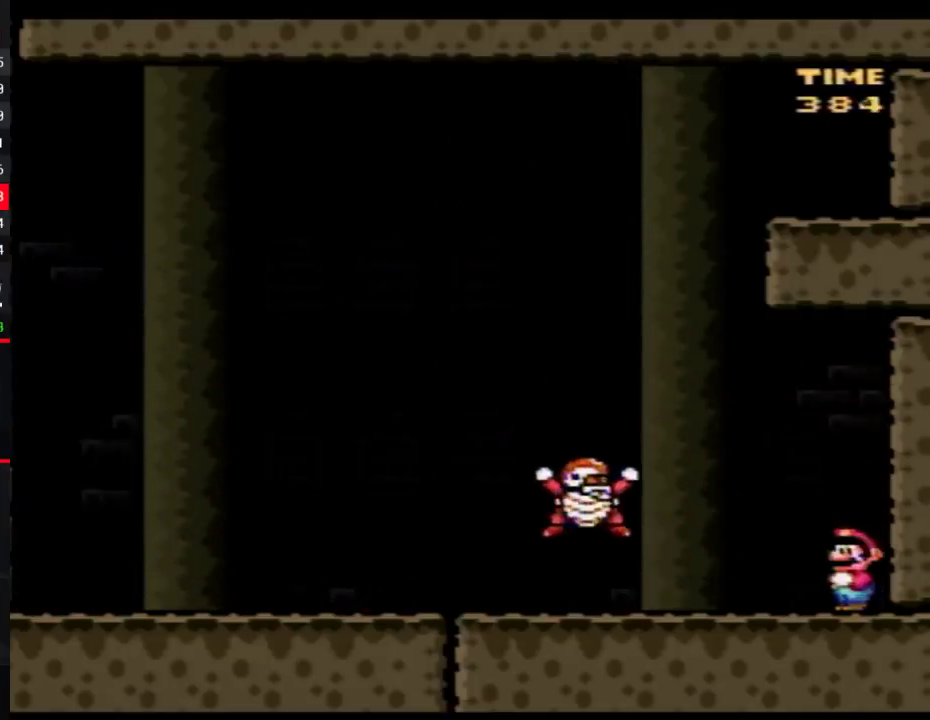
{"buttons": ["Y", "DPAD_LEFT"], "events": [[100, "DPAD_LEFT", "down"]]}
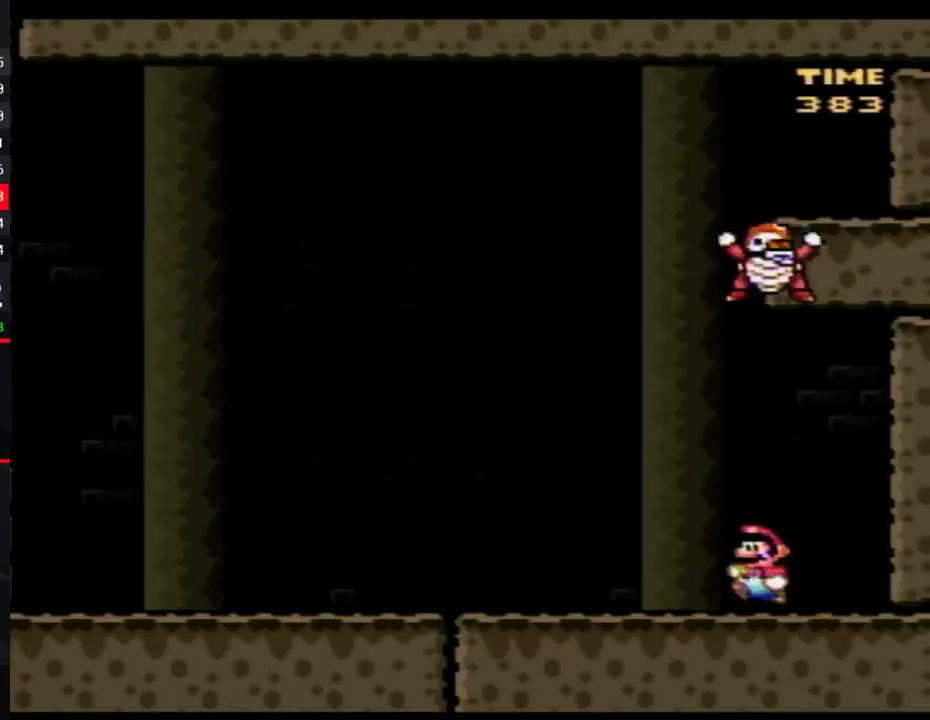
{"buttons": ["Y", "DPAD_LEFT"], "events": []}
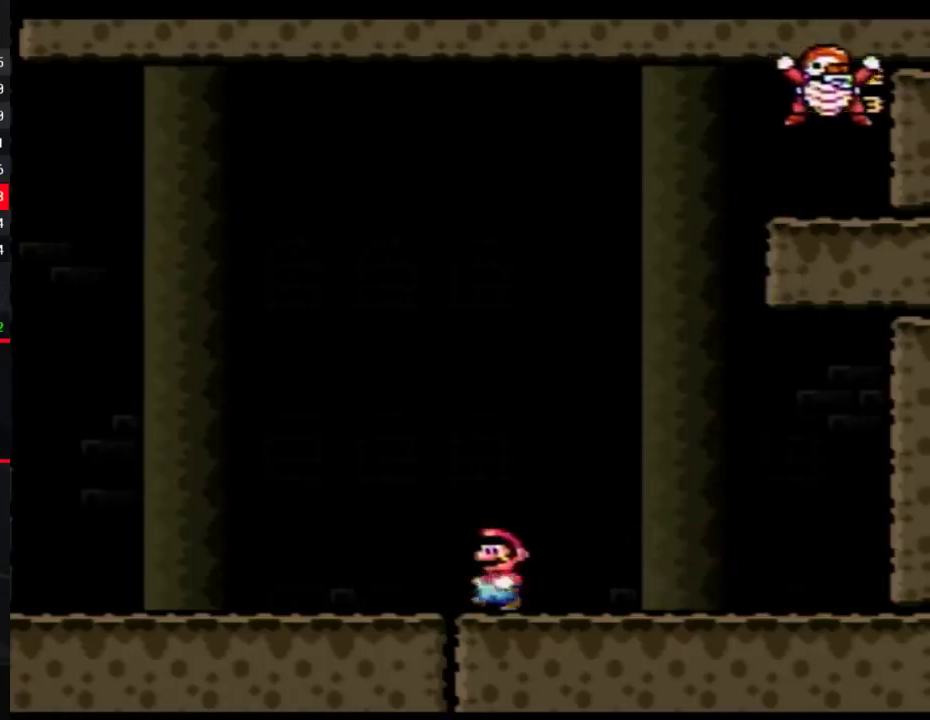
{"buttons": ["Y", "DPAD_LEFT"], "events": []}
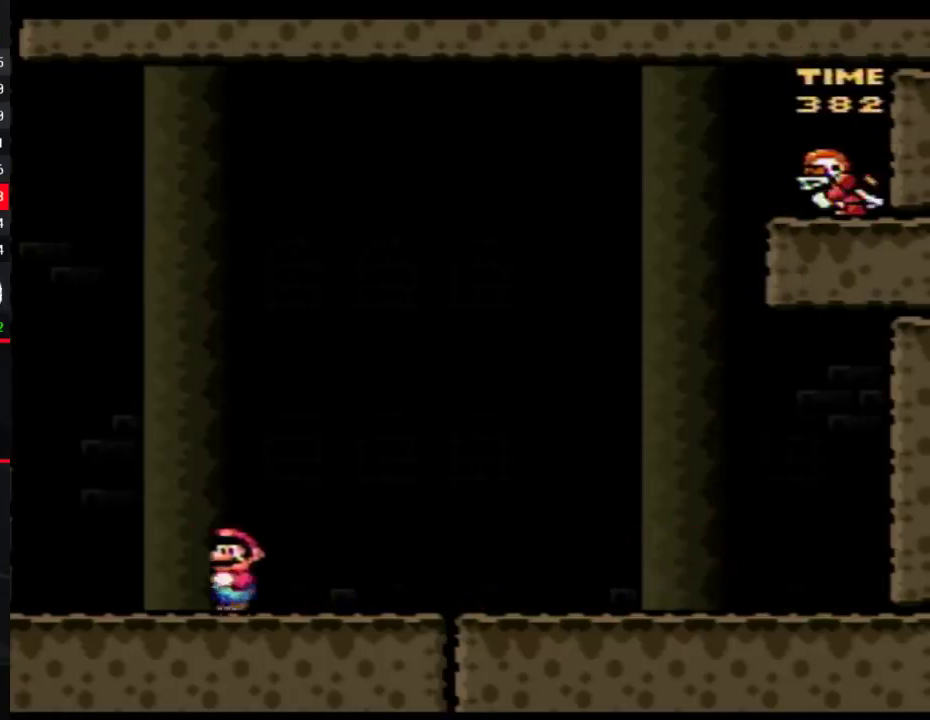
{"buttons": ["Y"], "events": [[433, "DPAD_LEFT", "up"]]}
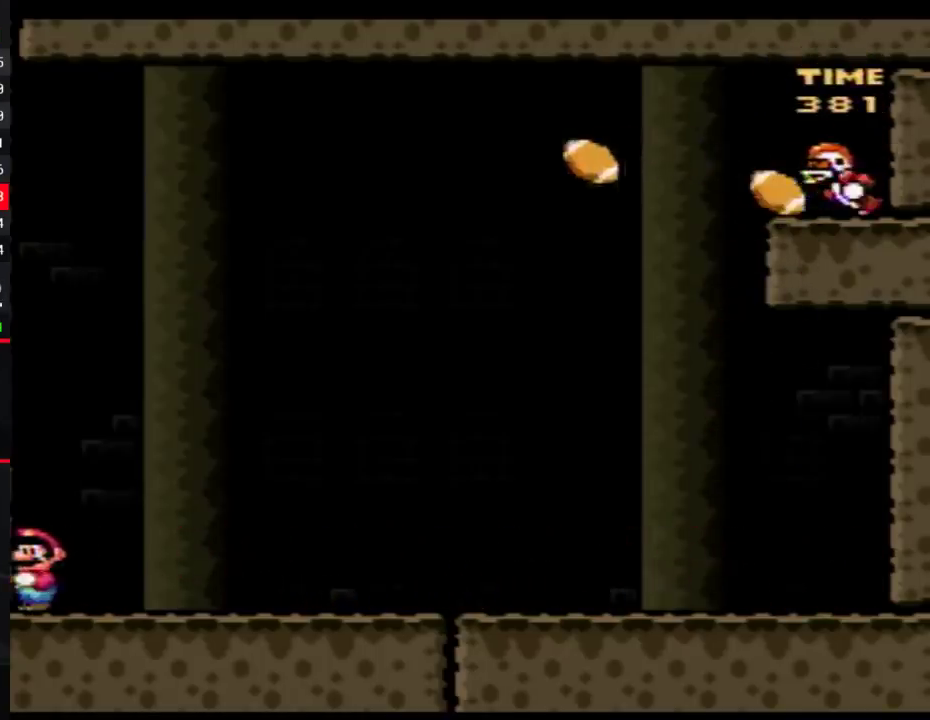
{"buttons": ["B", "Y", "DPAD_RIGHT"], "events": [[117, "B", "down"], [367, "DPAD_RIGHT", "down"]]}
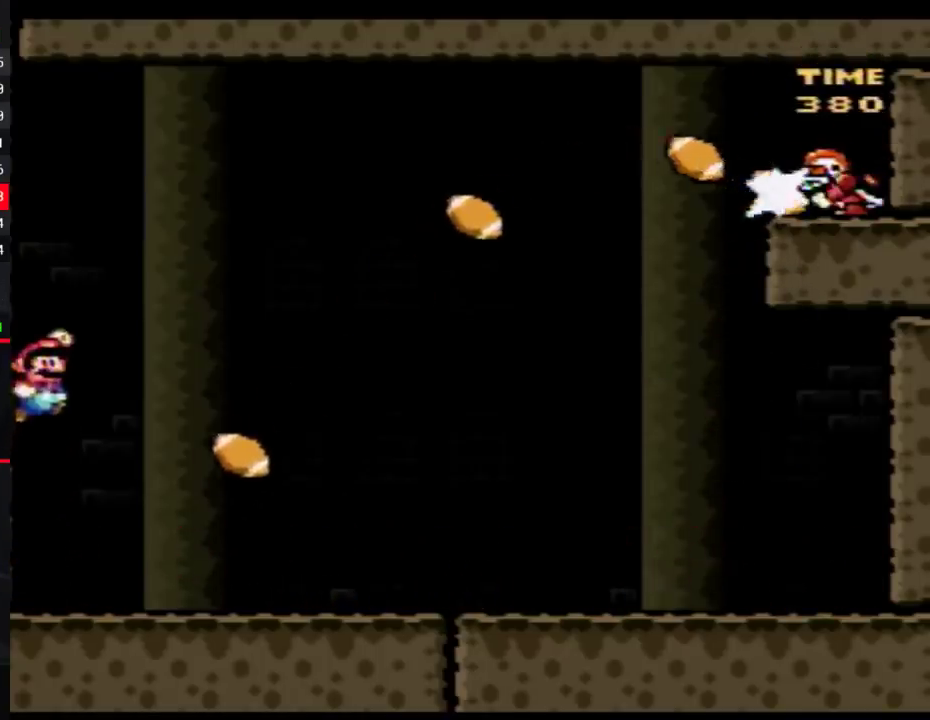
{"buttons": ["Y", "DPAD_RIGHT"], "events": [[33, "B", "up"], [50, "DPAD_LEFT", "down"], [50, "DPAD_RIGHT", "up"], [217, "DPAD_LEFT", "up"], [233, "DPAD_RIGHT", "down"], [367, "DPAD_LEFT", "down"], [367, "DPAD_RIGHT", "up"], [467, "DPAD_LEFT", "up"], [500, "DPAD_RIGHT", "down"]]}
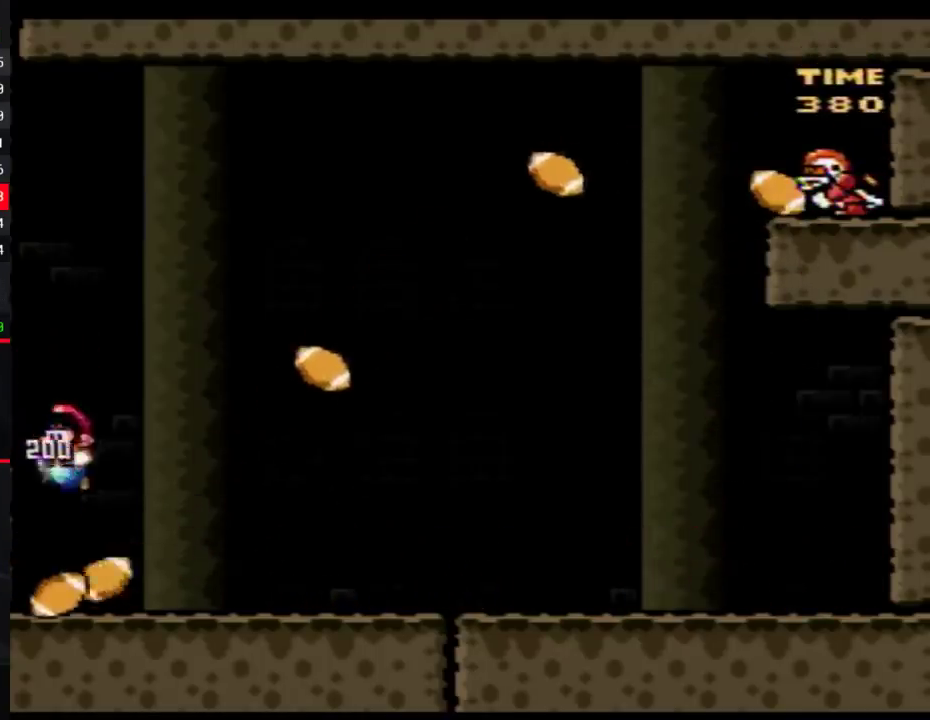
{"buttons": ["Y", "DPAD_RIGHT"], "events": [[117, "DPAD_LEFT", "down"], [117, "DPAD_RIGHT", "up"], [183, "DPAD_LEFT", "up"], [217, "DPAD_RIGHT", "down"], [367, "DPAD_LEFT", "down"], [367, "DPAD_RIGHT", "up"], [433, "DPAD_UP", "down"], [467, "DPAD_LEFT", "up"], [500, "DPAD_RIGHT", "down"], [500, "DPAD_UP", "up"]]}
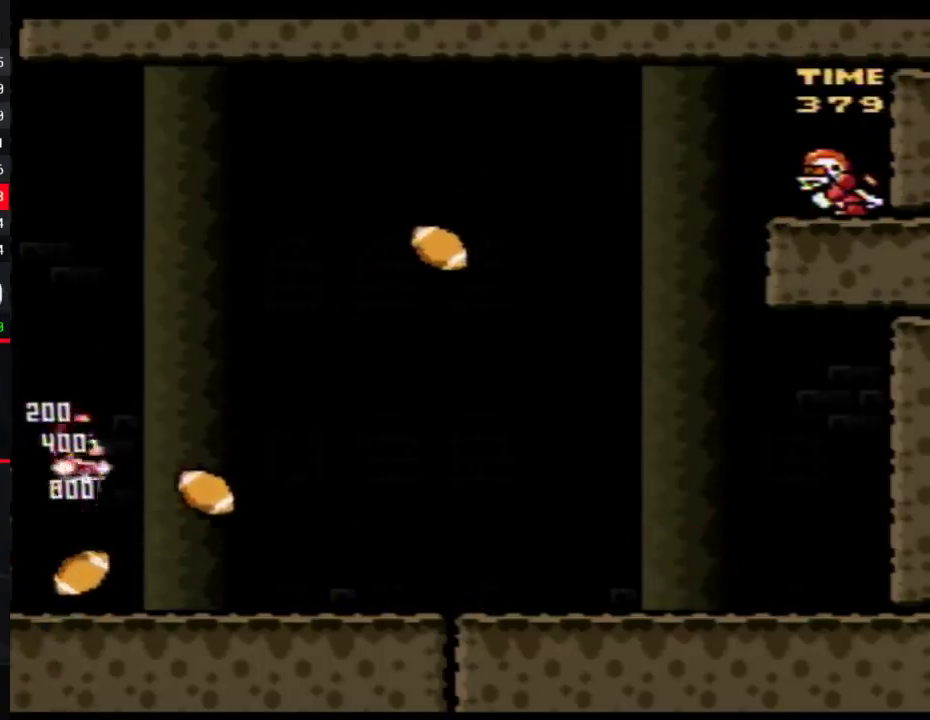
{"buttons": ["Y", "DPAD_LEFT"], "events": [[117, "DPAD_LEFT", "down"], [117, "DPAD_RIGHT", "up"], [183, "DPAD_UP", "down"], [250, "DPAD_LEFT", "up"], [250, "DPAD_RIGHT", "down"], [250, "DPAD_UP", "up"], [367, "DPAD_LEFT", "down"], [367, "DPAD_RIGHT", "up"]]}
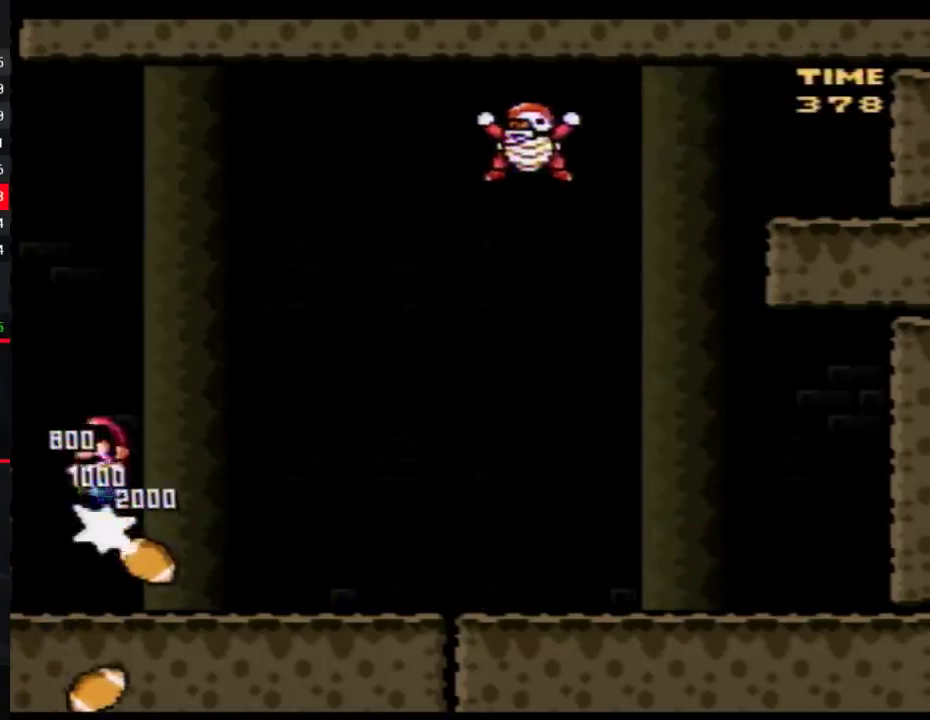
{"buttons": ["Y", "DPAD_RIGHT"], "events": [[83, "DPAD_LEFT", "up"], [150, "DPAD_RIGHT", "down"], [267, "DPAD_RIGHT", "up"], [333, "B", "down"], [433, "DPAD_RIGHT", "down"], [467, "B", "up"]]}
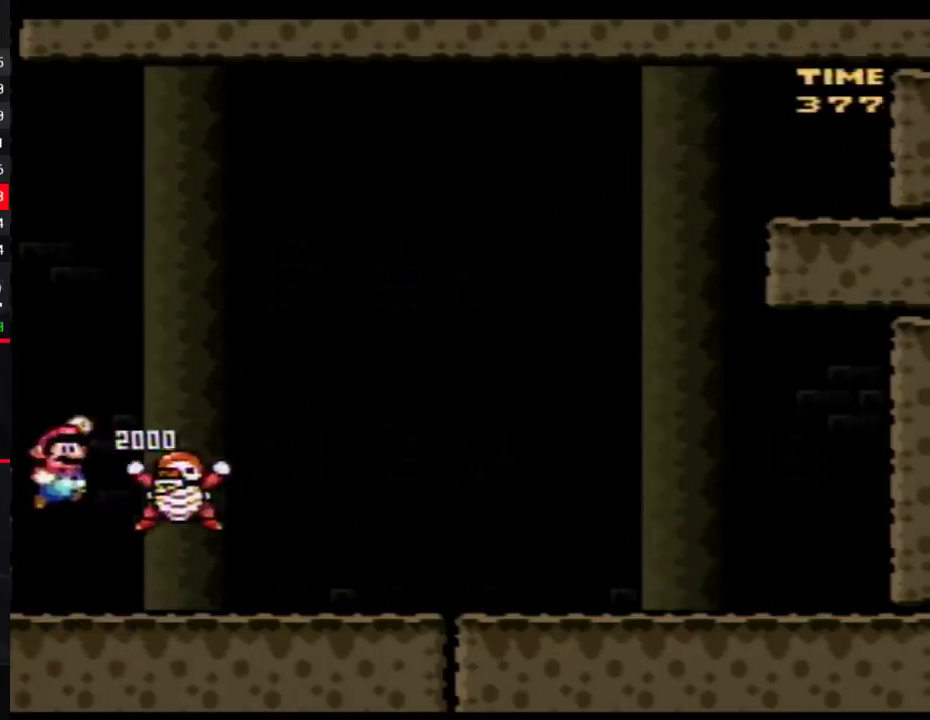
{"buttons": ["Y", "DPAD_RIGHT"], "events": [[50, "DPAD_RIGHT", "up"], [83, "DPAD_LEFT", "down"], [117, "B", "down"], [183, "DPAD_LEFT", "up"], [183, "DPAD_RIGHT", "down"], [467, "B", "up"]]}
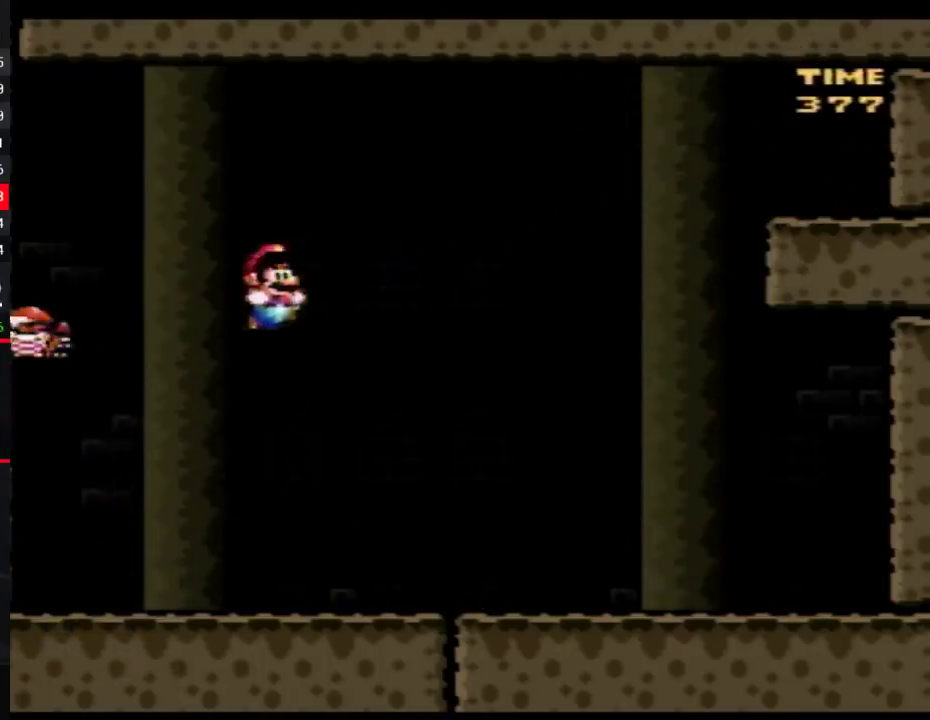
{"buttons": ["Y"], "events": [[333, "DPAD_RIGHT", "up"], [367, "DPAD_LEFT", "down"], [500, "DPAD_LEFT", "up"]]}
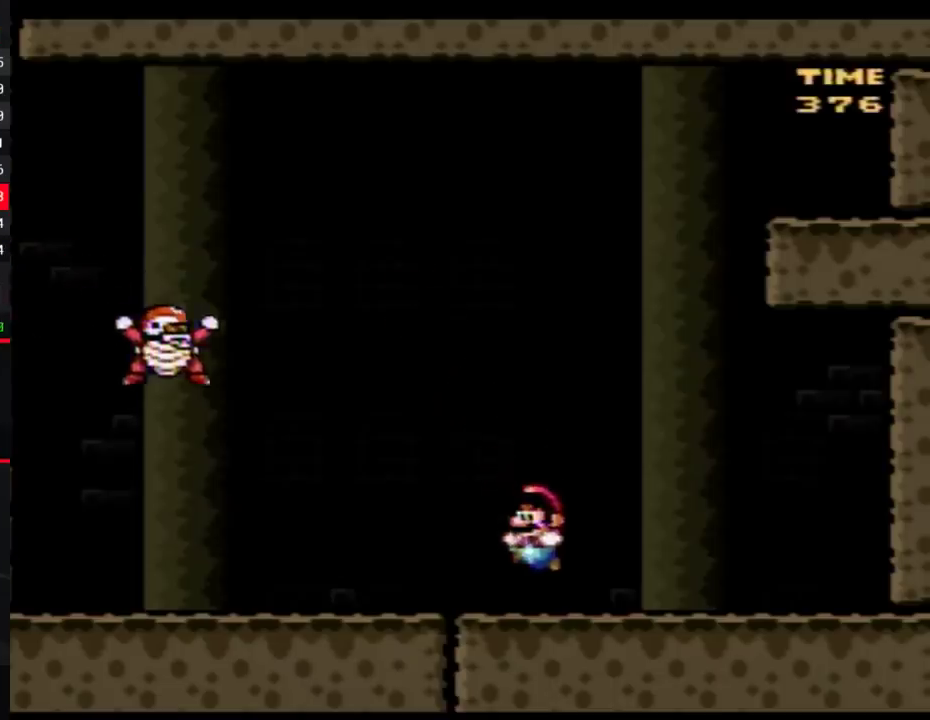
{"buttons": ["B", "Y", "DPAD_LEFT"], "events": [[83, "B", "down"], [250, "DPAD_LEFT", "down"], [267, "B", "up"], [367, "DPAD_UP", "down"], [400, "B", "down"], [433, "DPAD_UP", "up"]]}
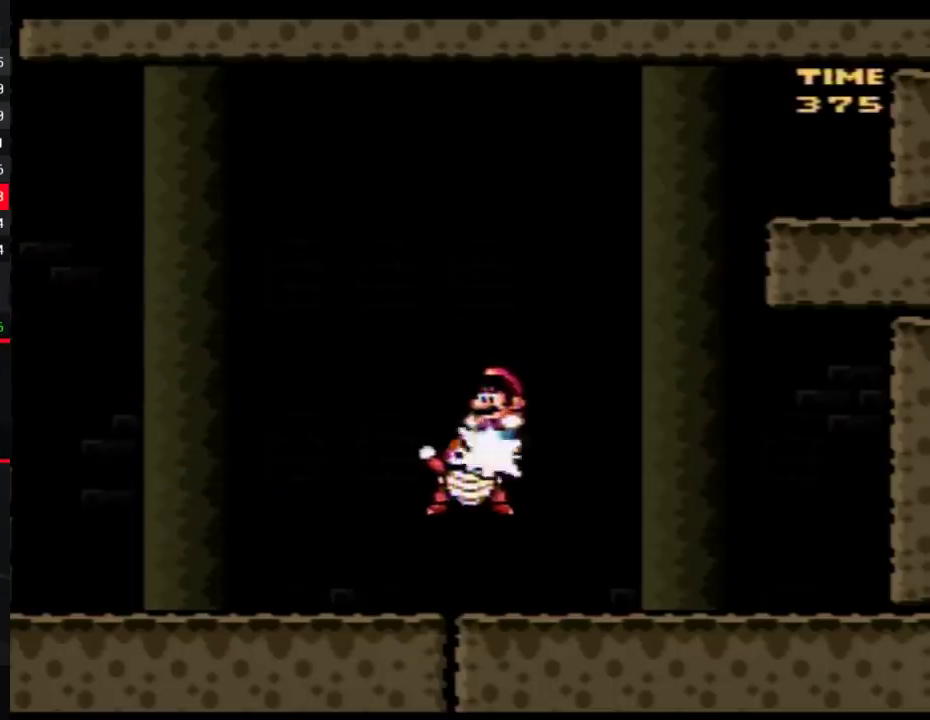
{"buttons": ["B", "Y", "DPAD_RIGHT"], "events": [[17, "DPAD_UP", "down"], [367, "DPAD_LEFT", "up"], [367, "DPAD_RIGHT", "down"], [367, "DPAD_UP", "up"]]}
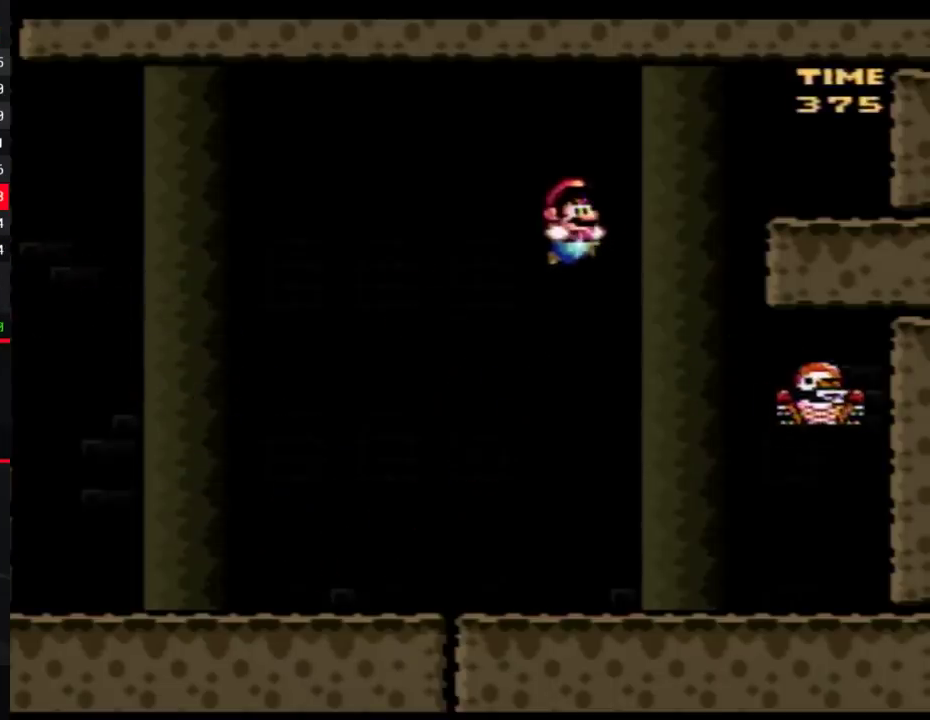
{"buttons": ["B", "Y", "DPAD_RIGHT"], "events": [[83, "B", "up"], [217, "B", "down"], [250, "DPAD_LEFT", "down"], [250, "DPAD_RIGHT", "up"], [433, "DPAD_LEFT", "up"], [433, "DPAD_RIGHT", "down"]]}
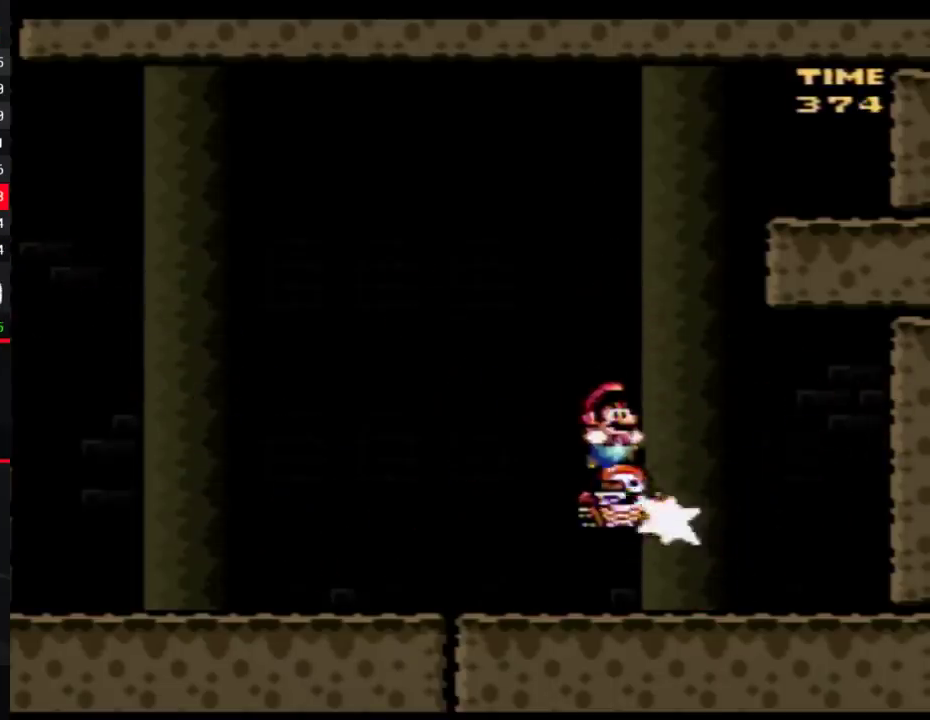
{"buttons": ["Y", "DPAD_RIGHT"], "events": [[183, "B", "up"]]}
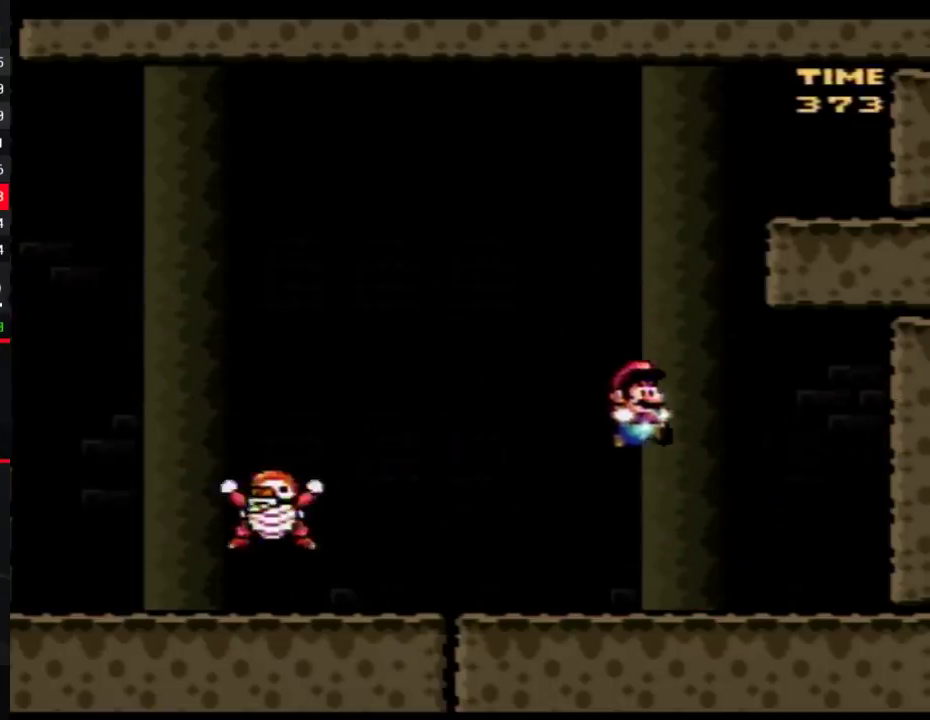
{"buttons": ["Y"], "events": [[117, "DPAD_LEFT", "down"], [117, "DPAD_RIGHT", "up"], [250, "DPAD_LEFT", "up"], [367, "DPAD_DOWN", "down"], [433, "DPAD_DOWN", "up"]]}
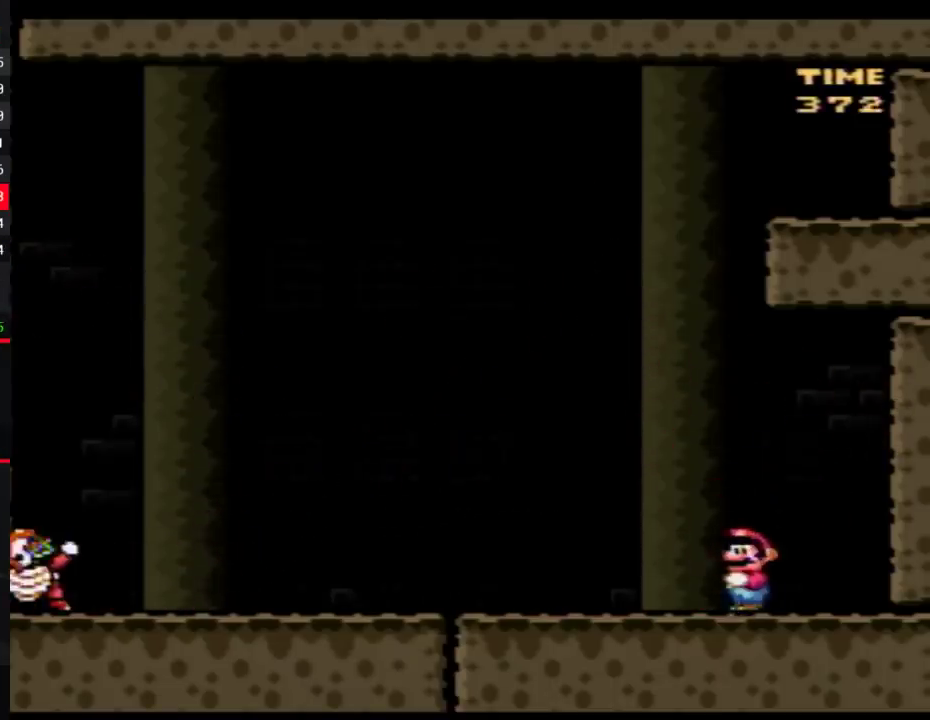
{"buttons": ["B", "Y", "DPAD_RIGHT"], "events": [[33, "DPAD_LEFT", "down"], [400, "DPAD_LEFT", "up"], [433, "B", "down"], [433, "DPAD_RIGHT", "down"]]}
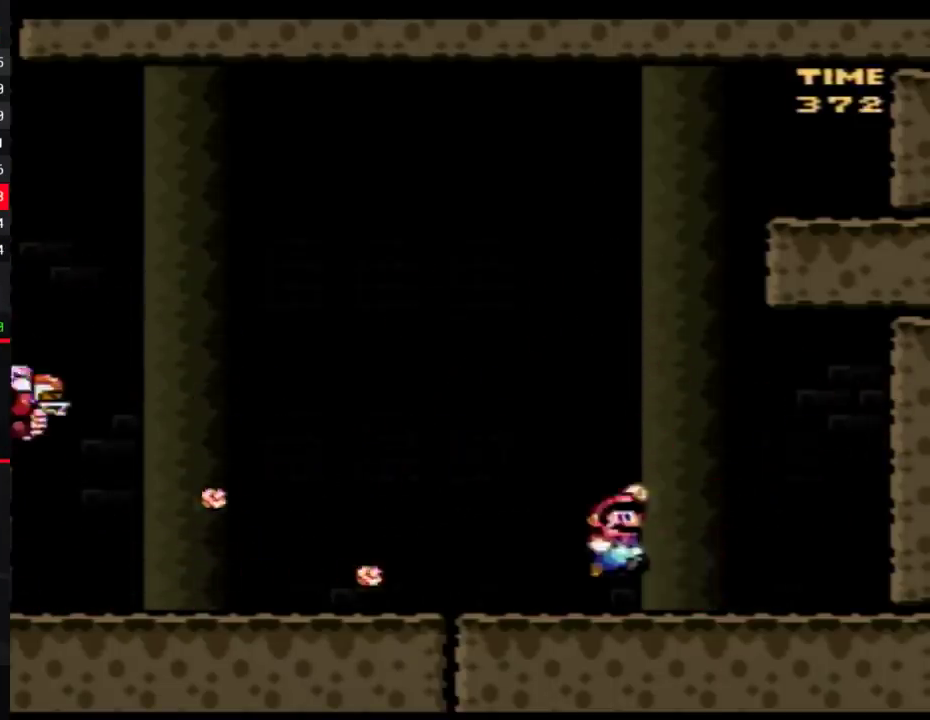
{"buttons": ["Y", "DPAD_LEFT"], "events": [[150, "DPAD_RIGHT", "up"], [183, "B", "up"], [183, "DPAD_LEFT", "down"], [300, "DPAD_LEFT", "up"], [300, "DPAD_RIGHT", "down"], [433, "DPAD_RIGHT", "up"], [467, "DPAD_LEFT", "down"]]}
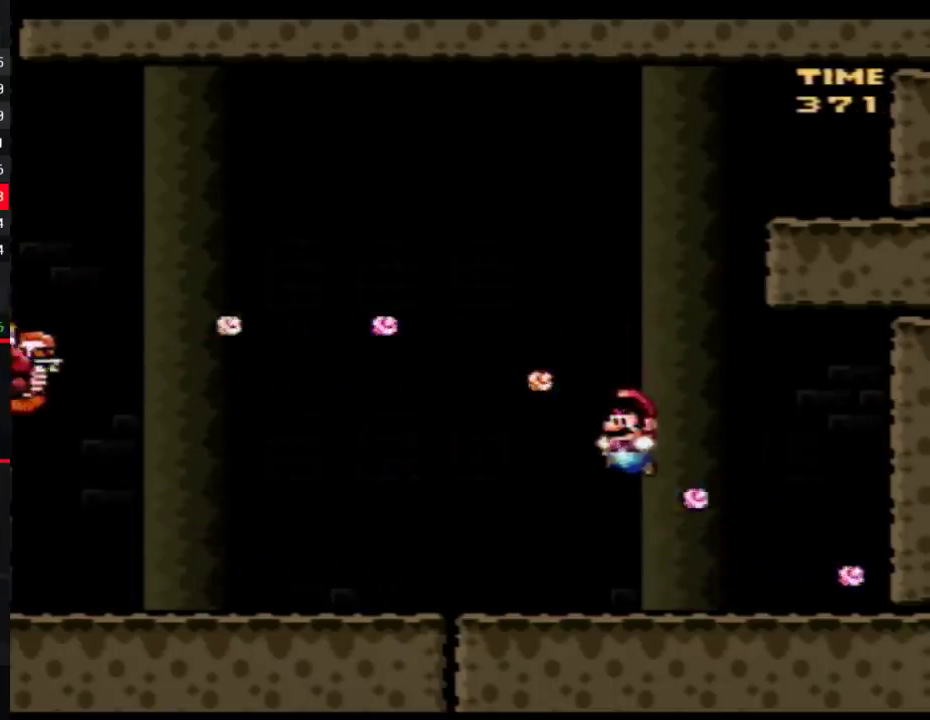
{"buttons": ["Y", "DPAD_DOWN"], "events": [[117, "DPAD_LEFT", "up"], [283, "DPAD_DOWN", "down"]]}
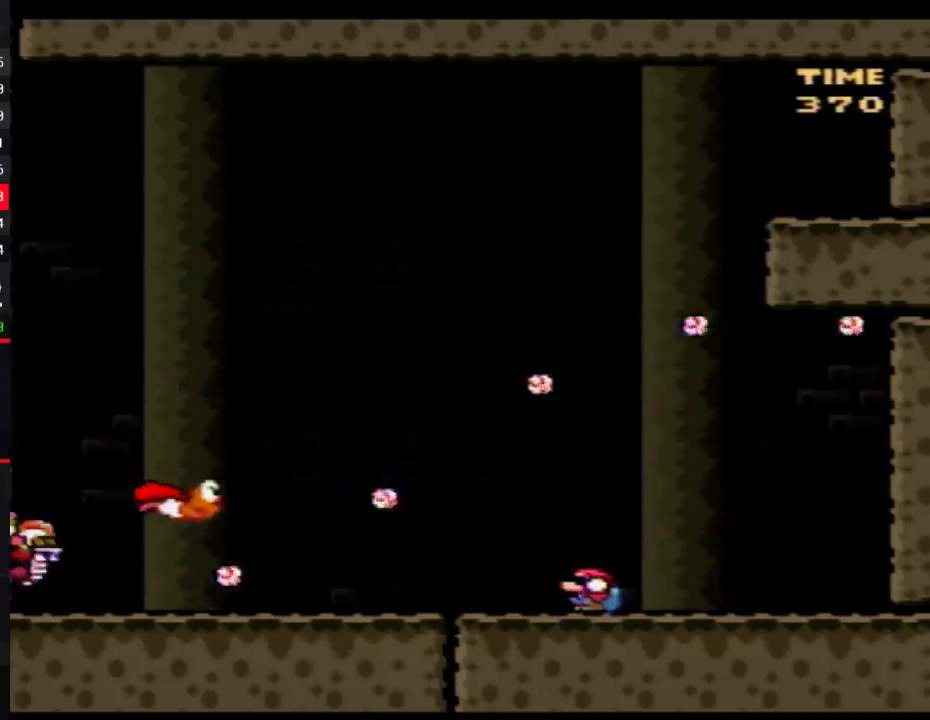
{"buttons": ["B", "Y", "DPAD_UP", "DPAD_LEFT"], "events": [[183, "B", "down"], [300, "DPAD_DOWN", "up"], [300, "DPAD_LEFT", "down"], [400, "DPAD_UP", "down"]]}
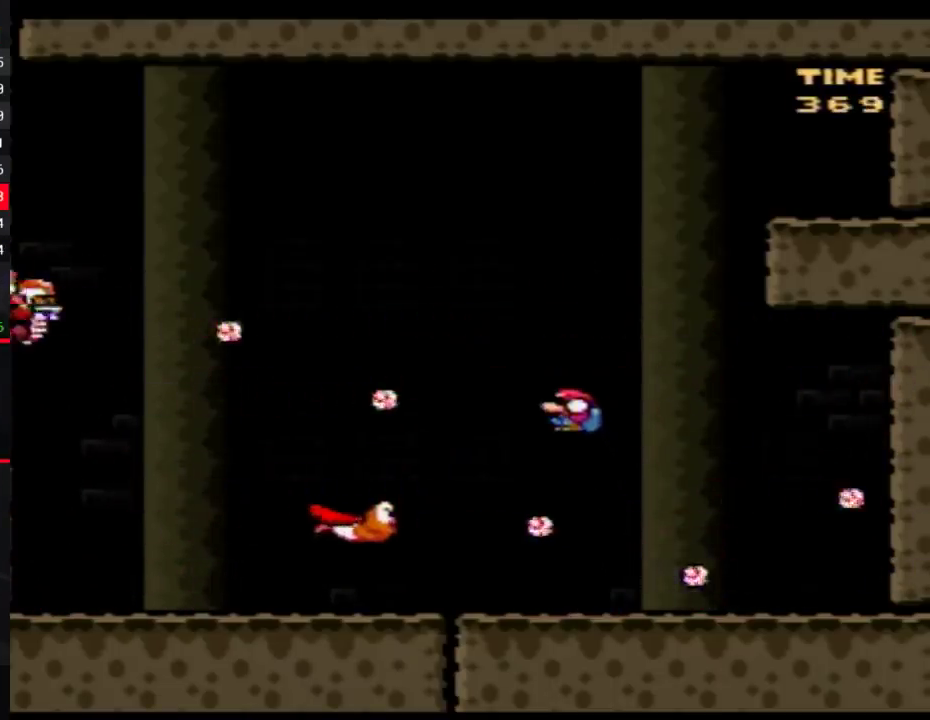
{"buttons": ["Y"], "events": [[33, "B", "up"], [33, "DPAD_LEFT", "up"], [33, "DPAD_RIGHT", "down"], [33, "DPAD_UP", "up"], [300, "DPAD_RIGHT", "up"], [333, "DPAD_LEFT", "down"], [500, "DPAD_LEFT", "up"]]}
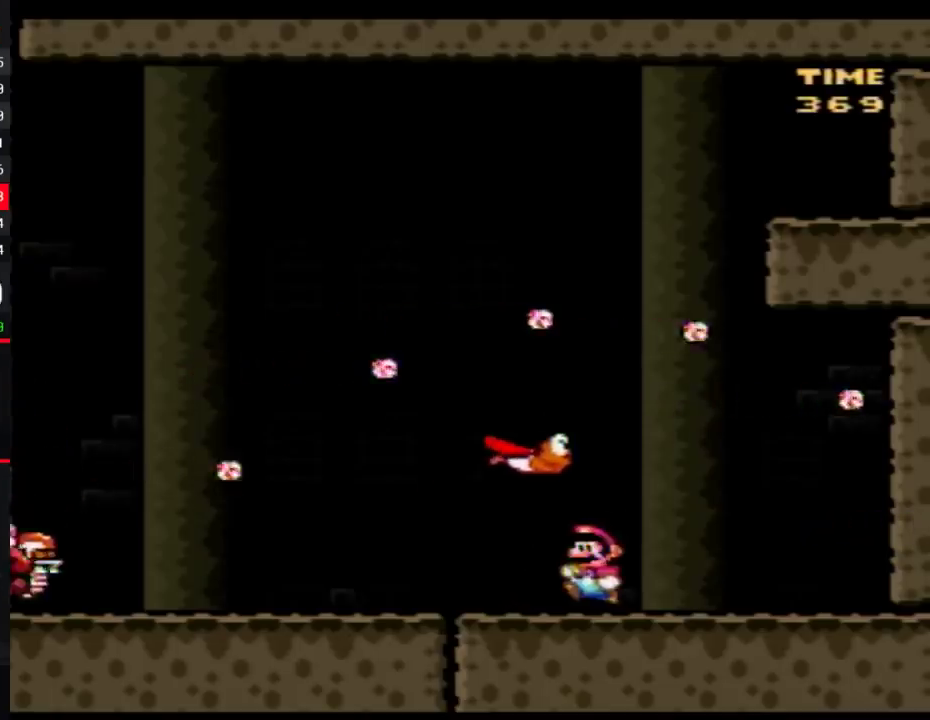
{"buttons": ["Y"], "events": [[100, "DPAD_LEFT", "down"], [300, "DPAD_DOWN", "down"], [300, "DPAD_LEFT", "up"], [333, "B", "down"], [400, "DPAD_DOWN", "up"], [433, "B", "up"]]}